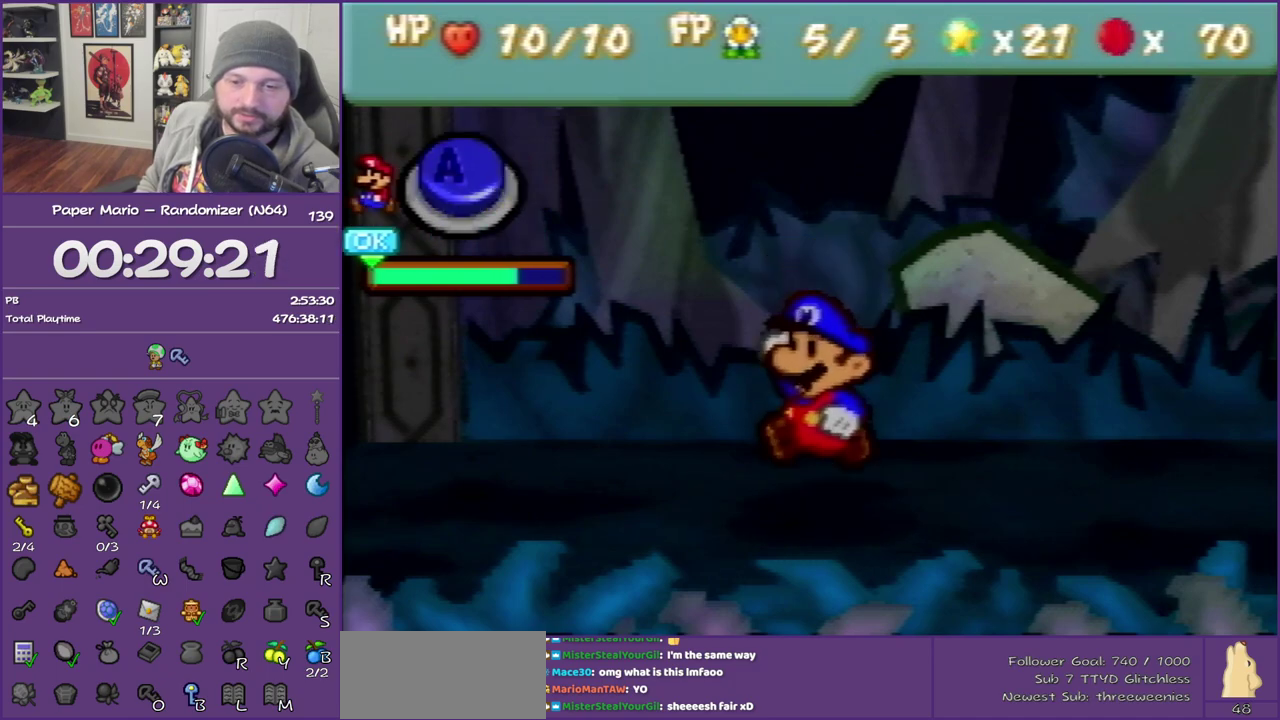
Gameplay with a controller (Nintendo layout); each line is a JSON object with the inputs held at the frame after it. "events" lists button and stick changes between this image and that frame as [ms after this image, input, new state], when the widget could be followed in between. This overlay highlights the sticks when they move; stick clicks (L3) are not distinguishable. Not read: L3 R3.
{"buttons": ["A", "B"], "left_stick": "center", "events": [[267, "A", "down"], [267, "B", "down"]]}
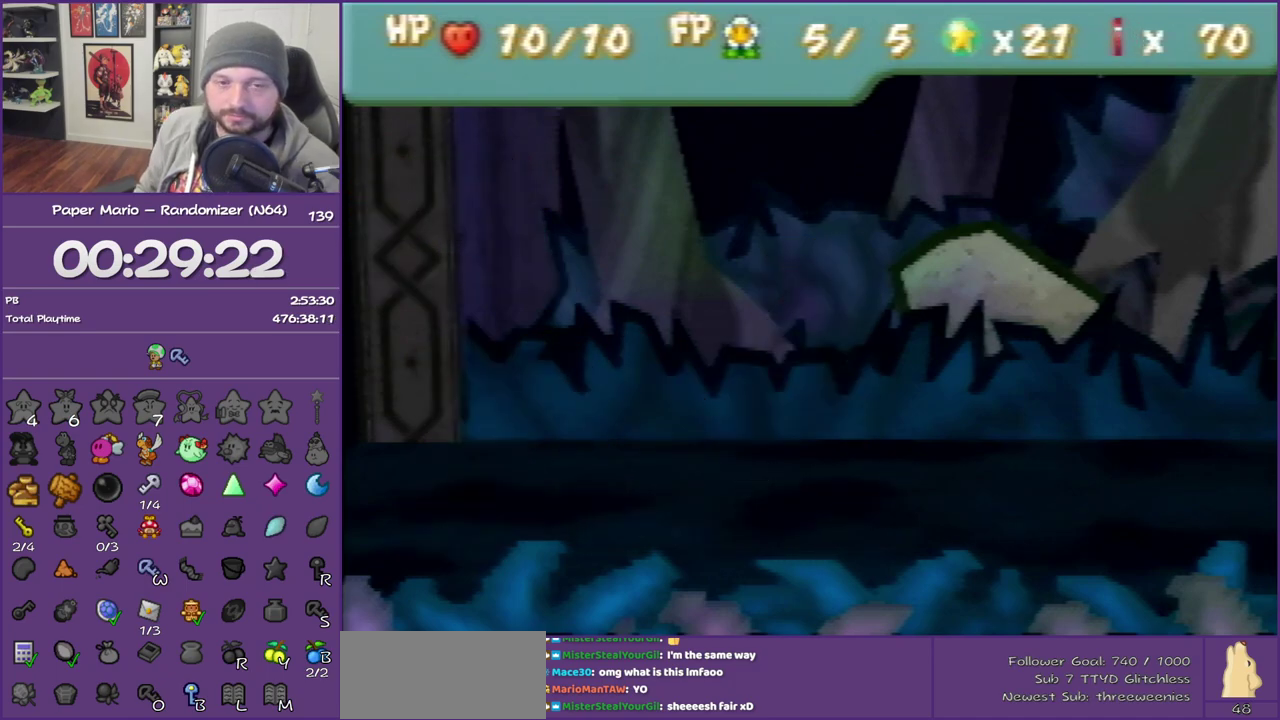
{"buttons": [], "left_stick": "center", "events": [[467, "B", "up"], [483, "A", "up"]]}
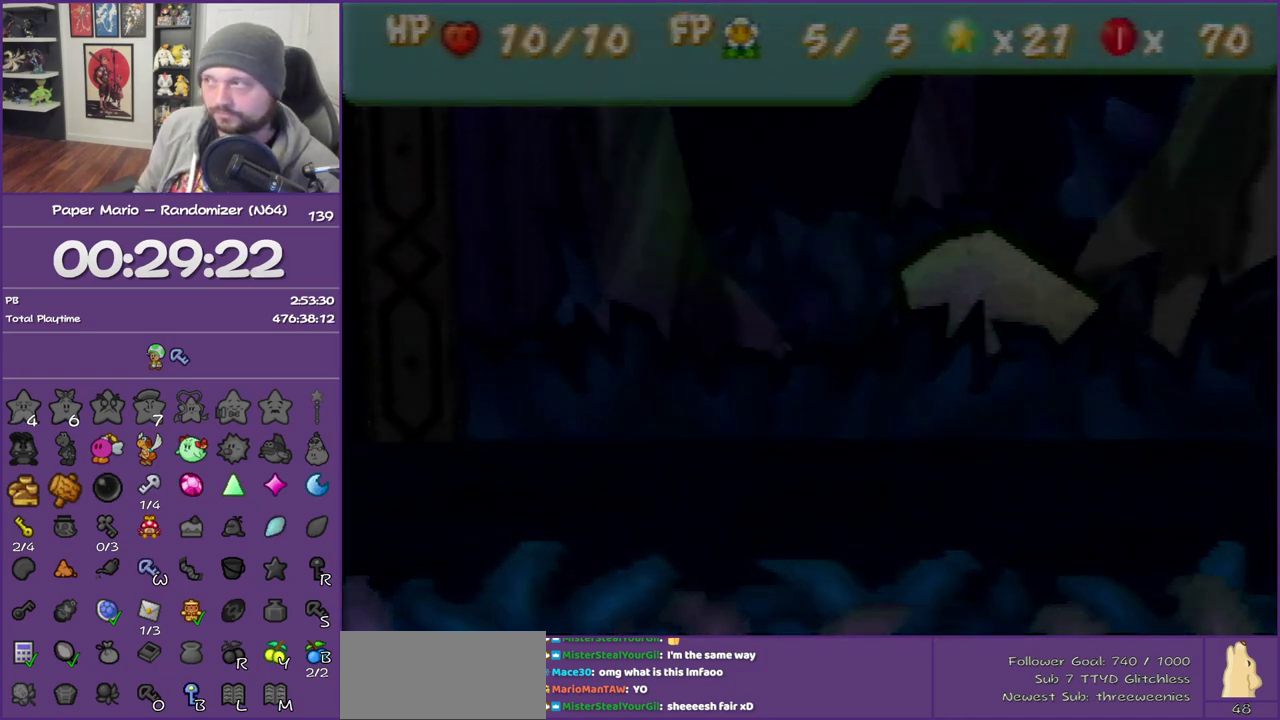
{"buttons": [], "left_stick": "left", "events": [[400, "left_stick", "left"]]}
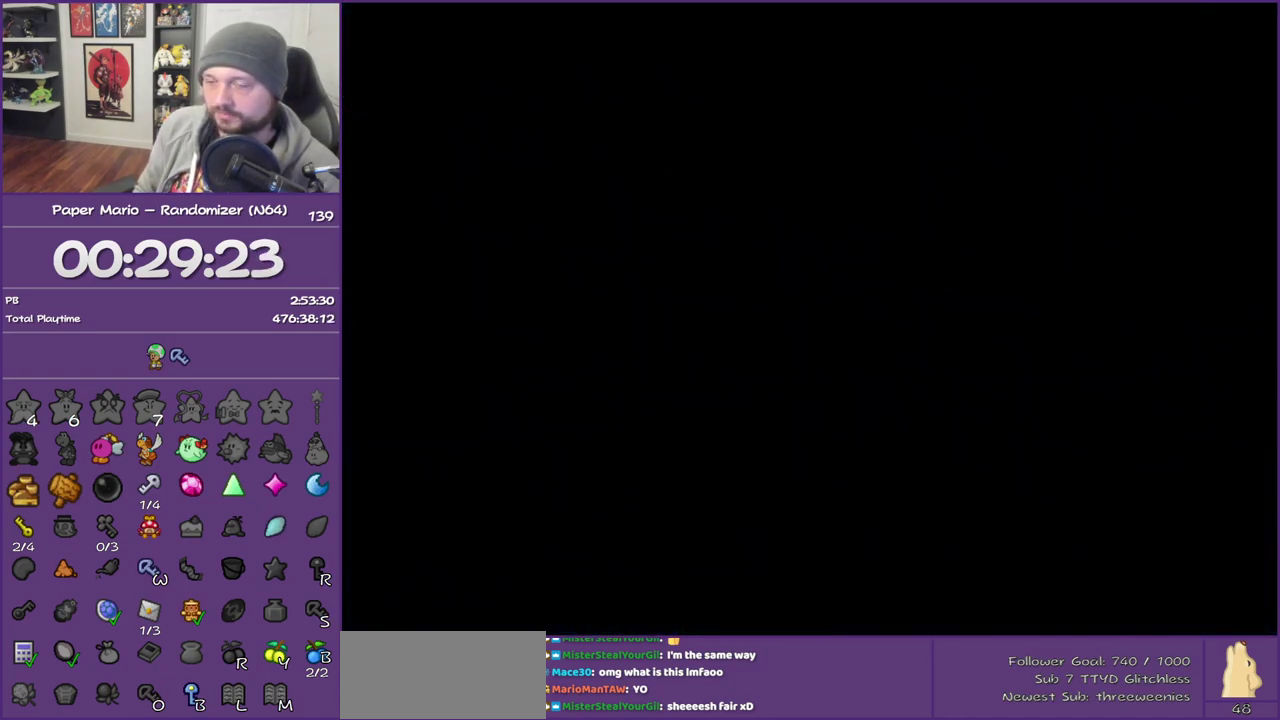
{"buttons": [], "left_stick": "left", "events": [[367, "Z", "down"], [483, "Z", "up"]]}
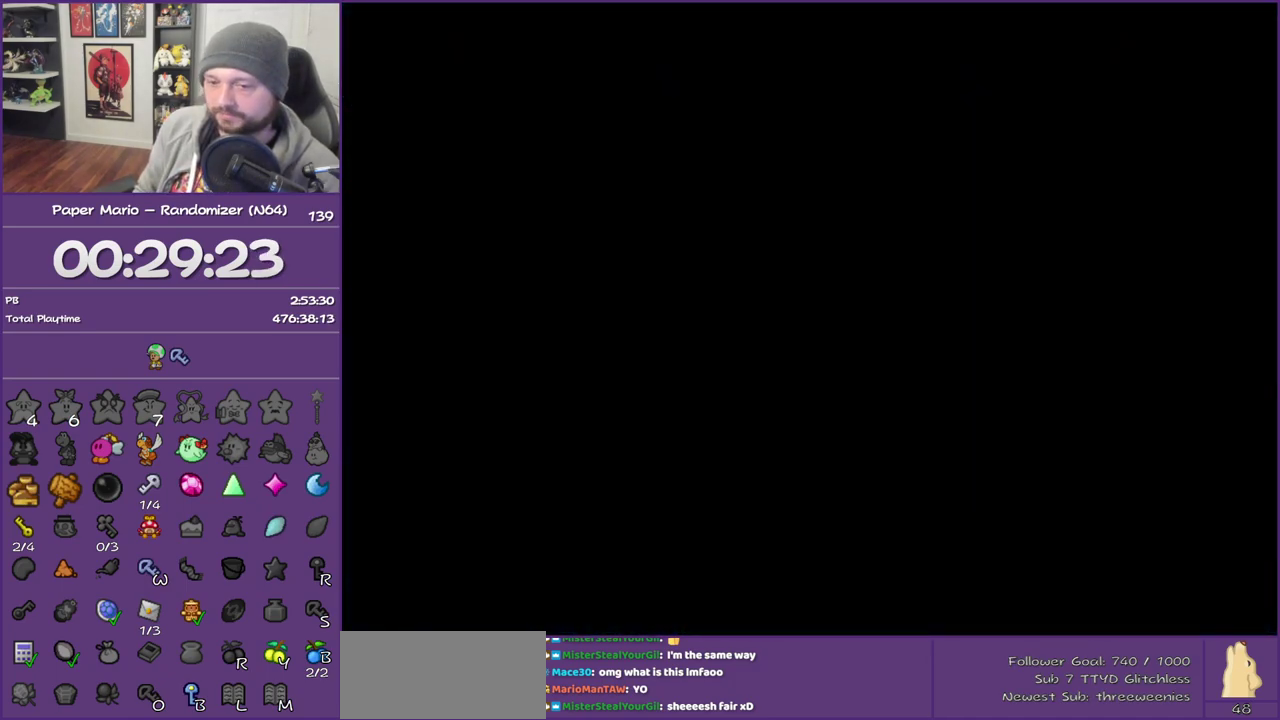
{"buttons": ["Z"], "left_stick": "left", "events": [[50, "Z", "down"], [167, "Z", "up"], [233, "Z", "down"], [367, "Z", "up"], [433, "Z", "down"]]}
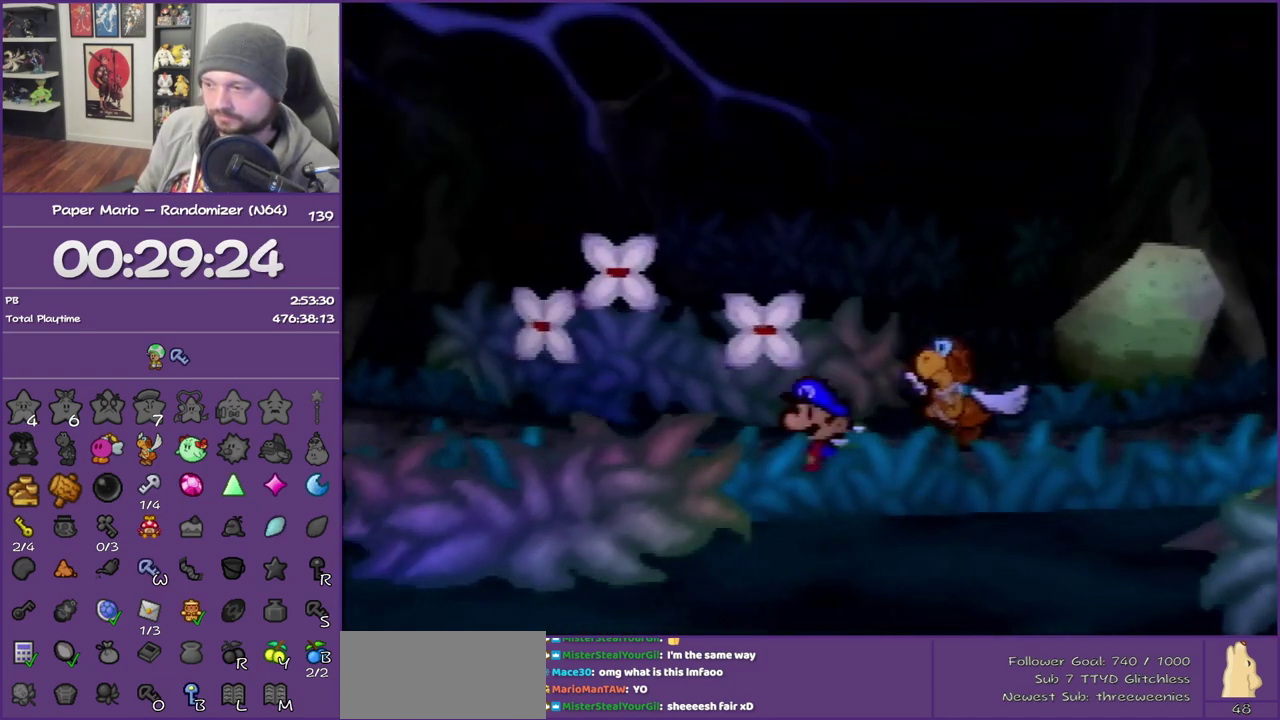
{"buttons": [], "left_stick": "right", "events": [[50, "Z", "up"], [117, "Z", "down"], [267, "A", "down"], [267, "Z", "up"], [367, "A", "up"], [367, "left_stick", "right"]]}
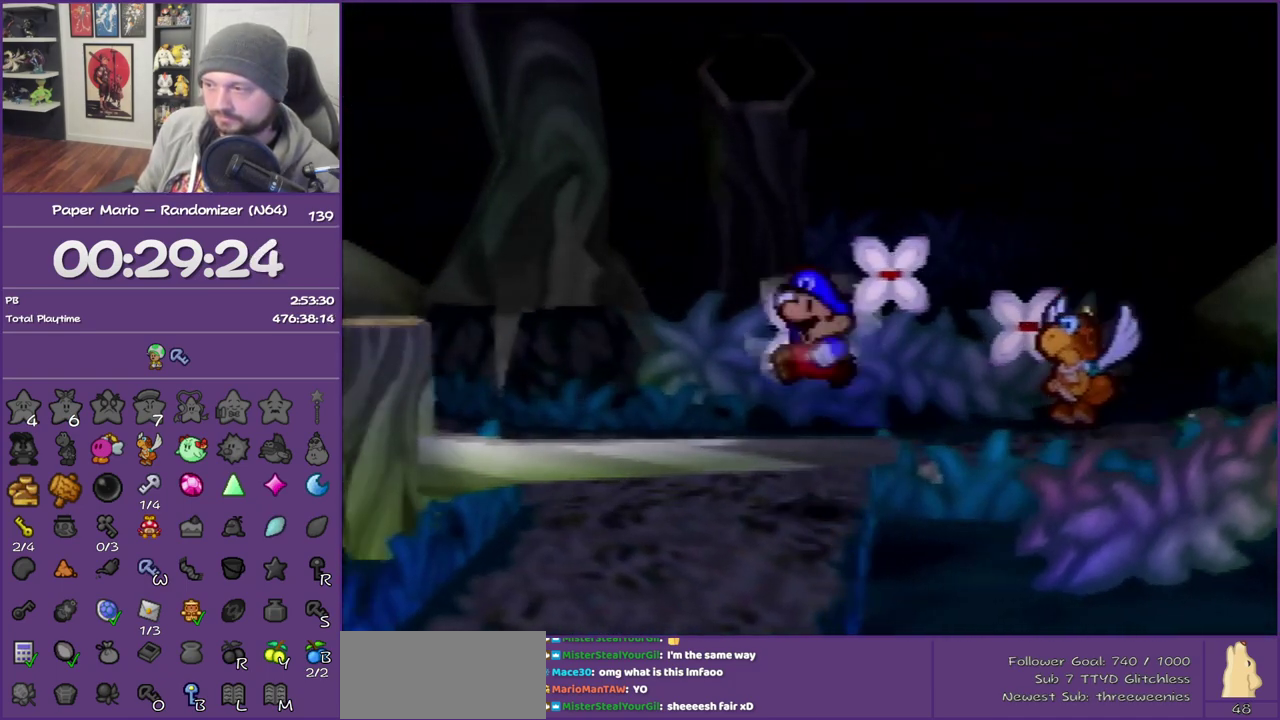
{"buttons": [], "left_stick": "center", "events": [[167, "left_stick", "center"]]}
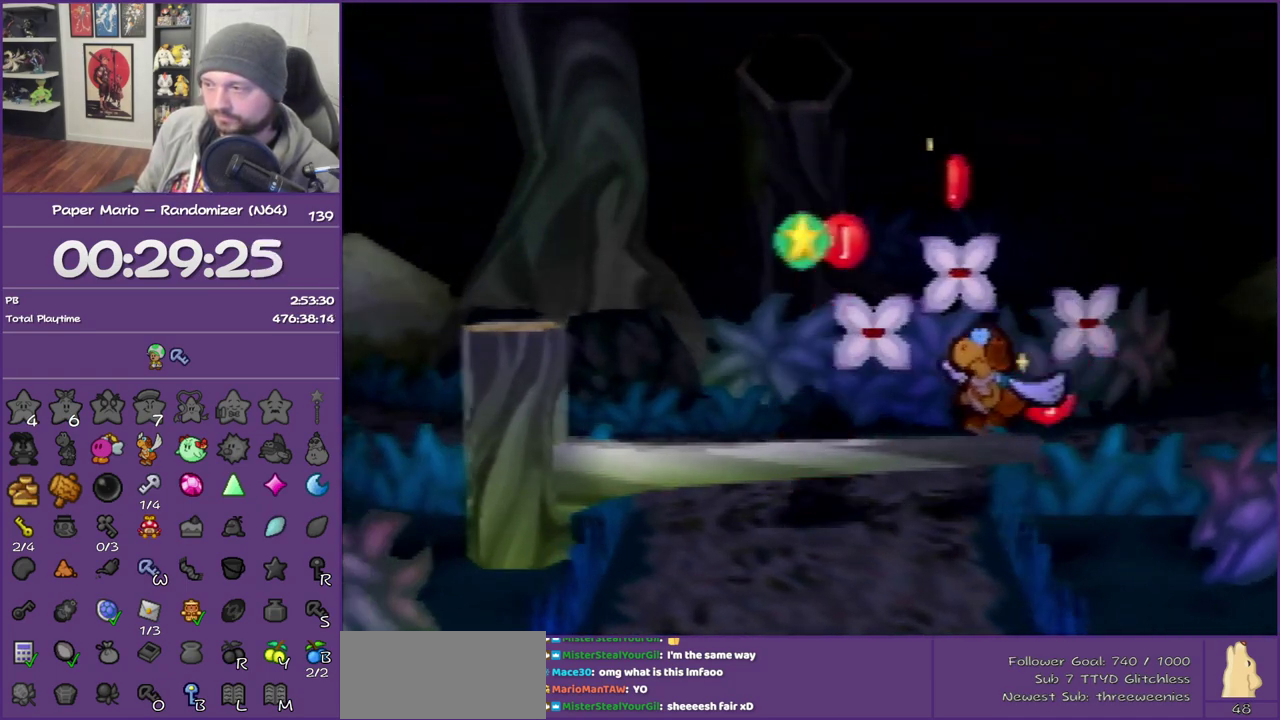
{"buttons": [], "left_stick": "up", "events": [[117, "left_stick", "down-left"], [367, "left_stick", "left"], [417, "left_stick", "center"], [483, "left_stick", "up"]]}
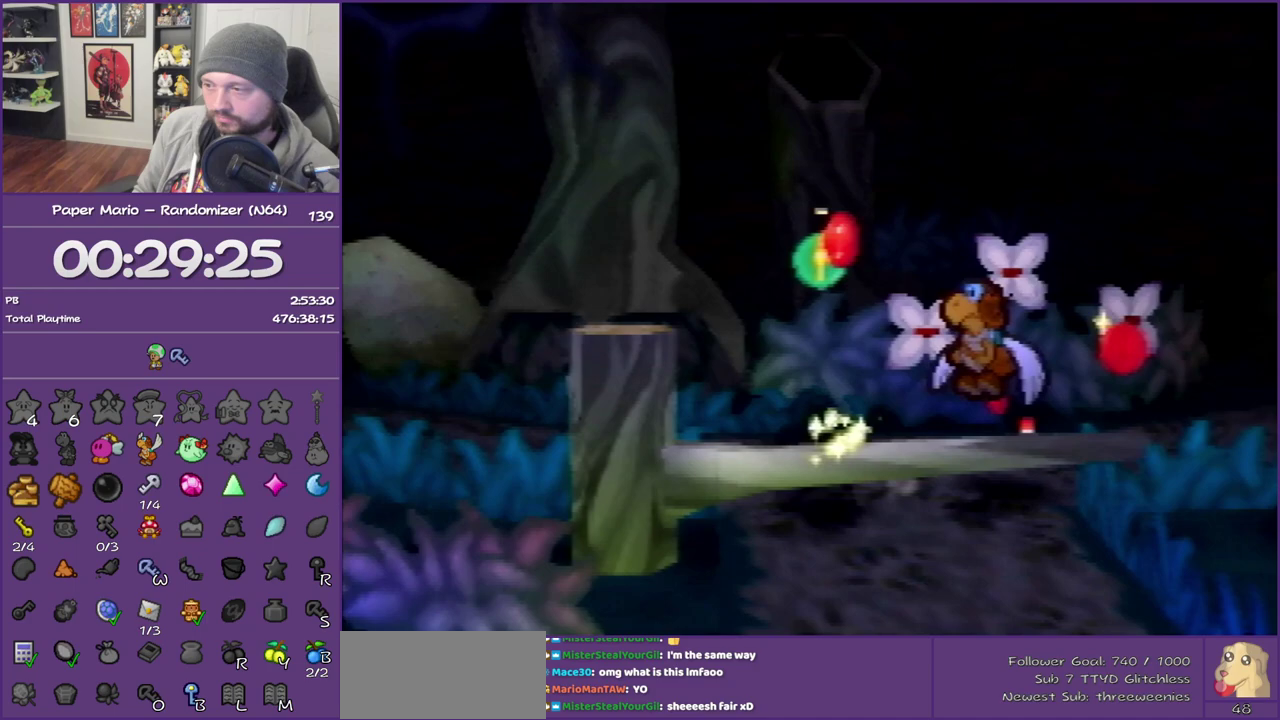
{"buttons": [], "left_stick": "center", "events": [[150, "left_stick", "center"], [200, "left_stick", "down-left"], [467, "left_stick", "center"]]}
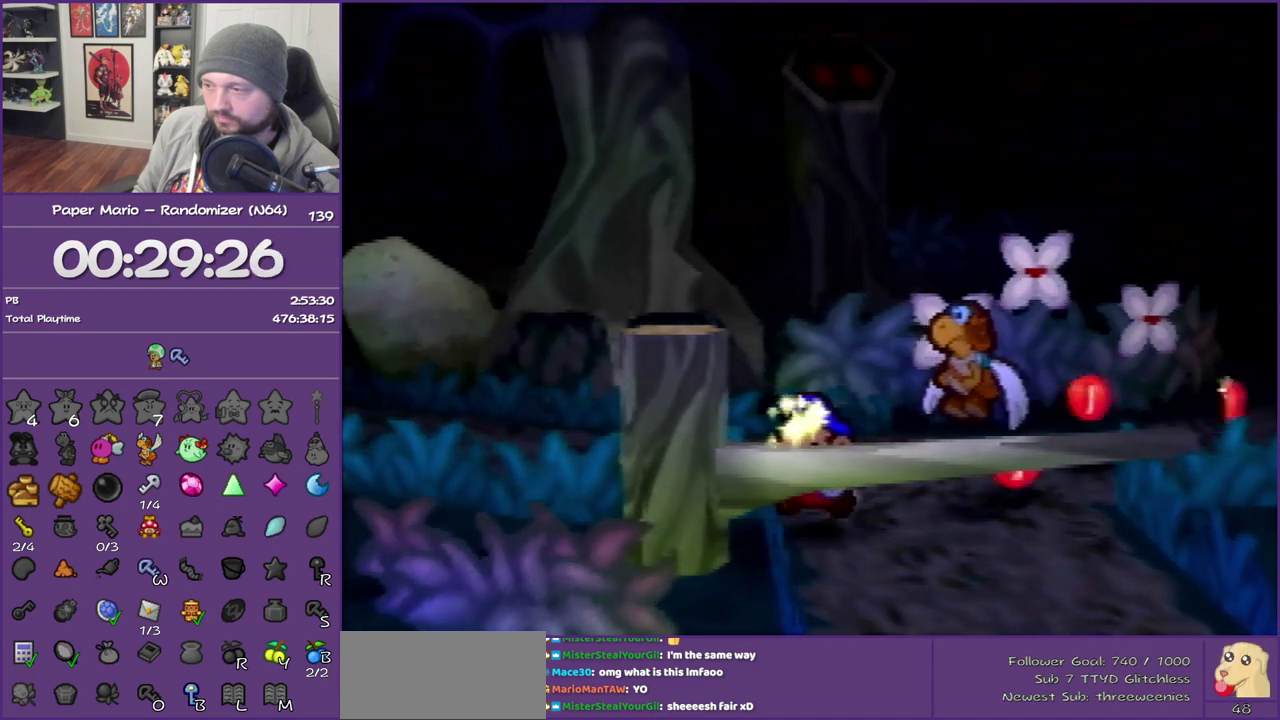
{"buttons": ["A"], "left_stick": "down", "events": [[117, "left_stick", "down-right"], [400, "A", "down"], [400, "left_stick", "down"]]}
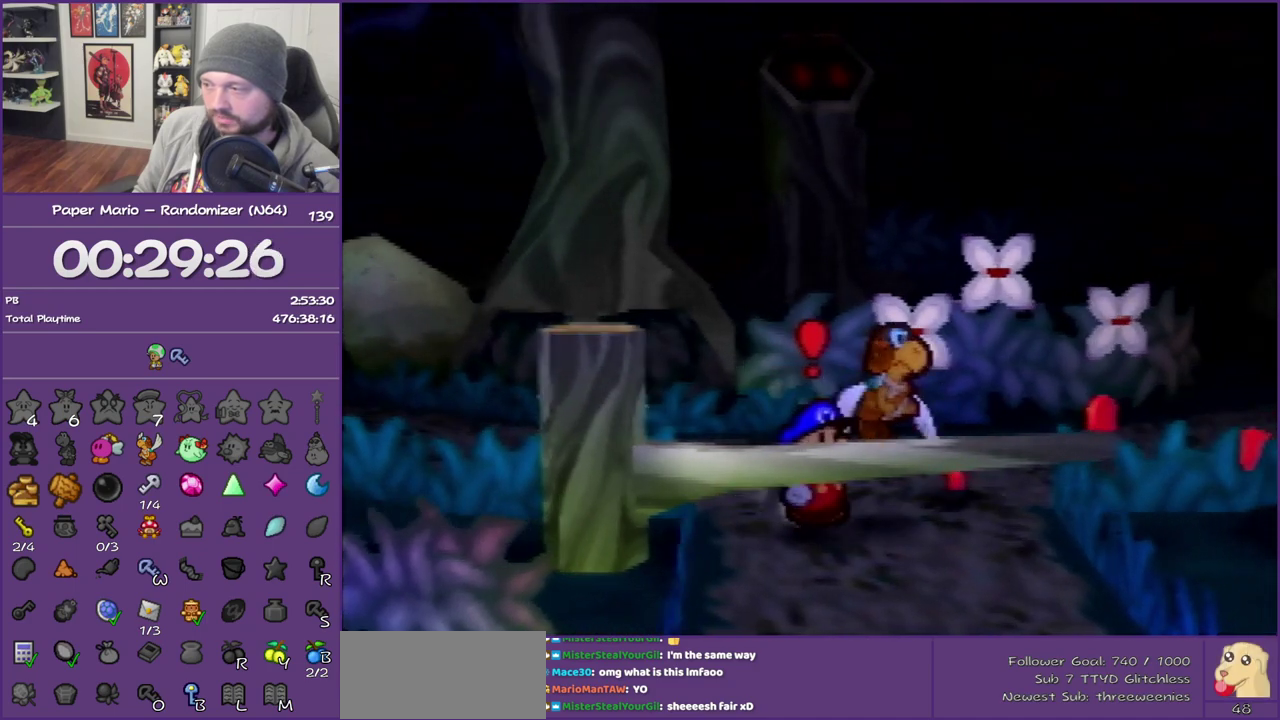
{"buttons": [], "left_stick": "right", "events": [[167, "left_stick", "down-right"], [200, "A", "up"], [367, "left_stick", "right"]]}
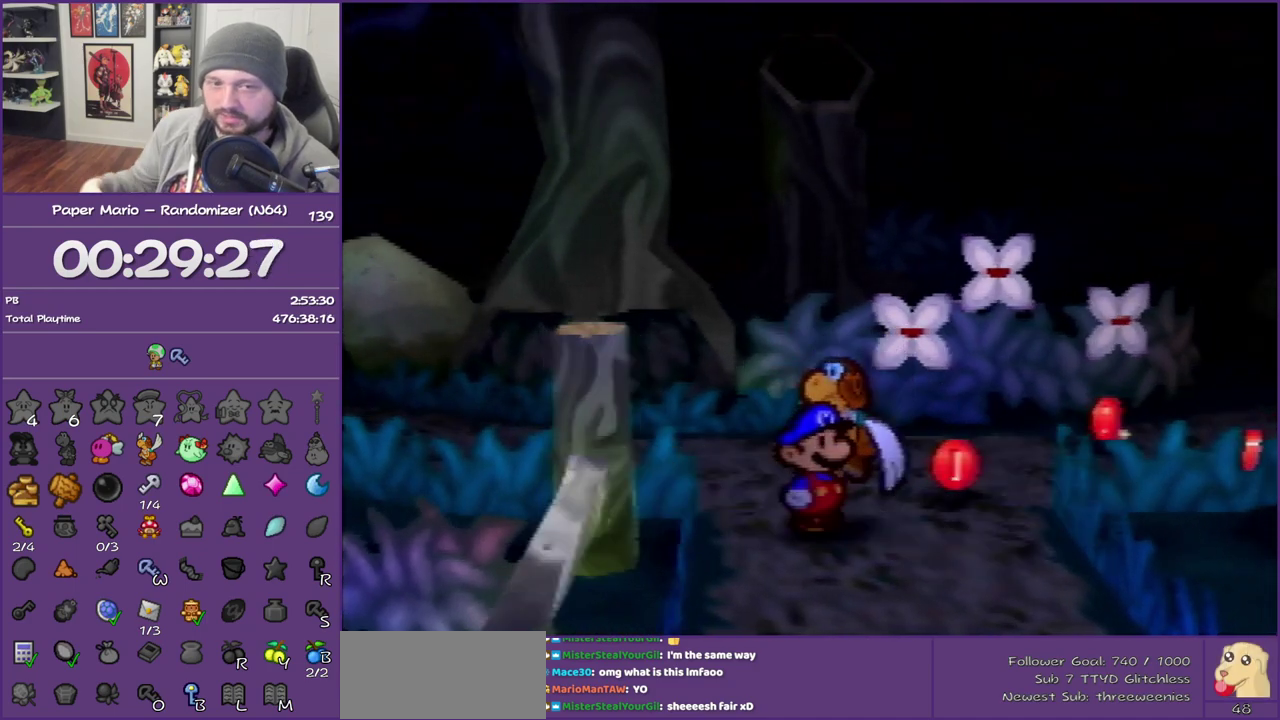
{"buttons": ["Z"], "left_stick": "right", "events": [[267, "Z", "down"], [333, "Z", "up"], [417, "Z", "down"]]}
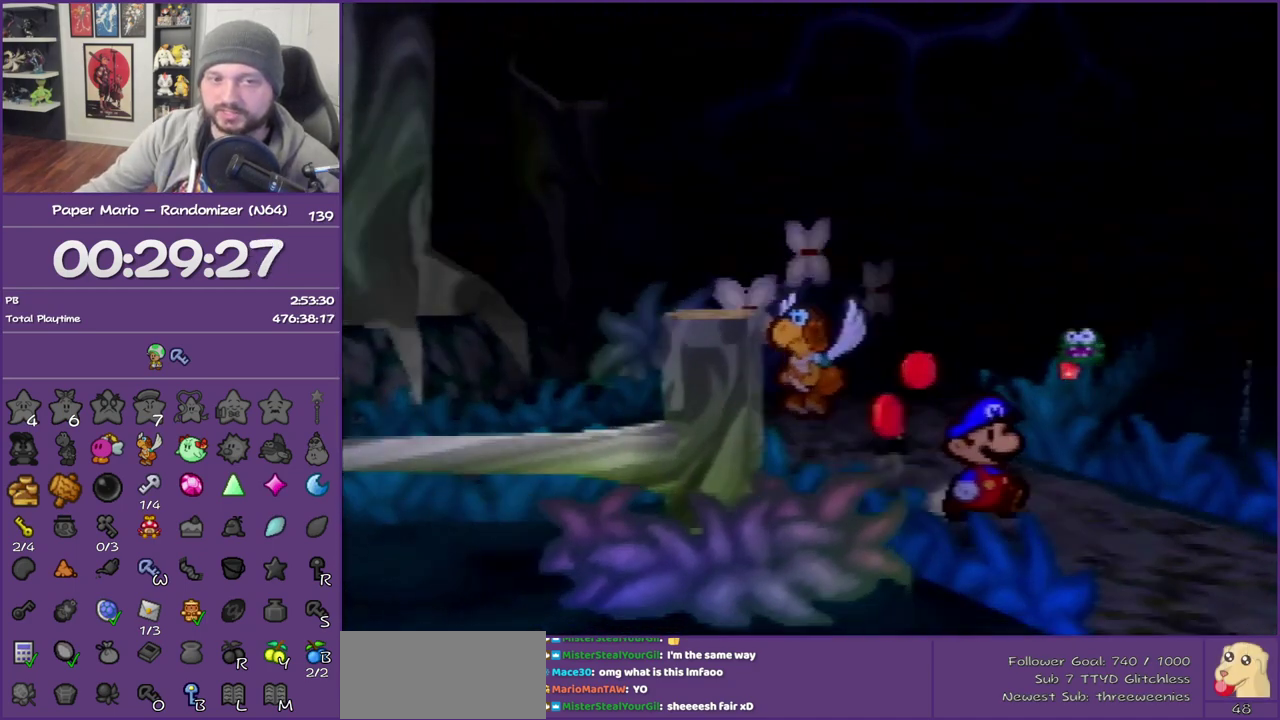
{"buttons": ["Z"], "left_stick": "right", "events": [[50, "Z", "up"], [117, "Z", "down"], [200, "Z", "up"], [300, "Z", "down"], [383, "Z", "up"], [483, "Z", "down"]]}
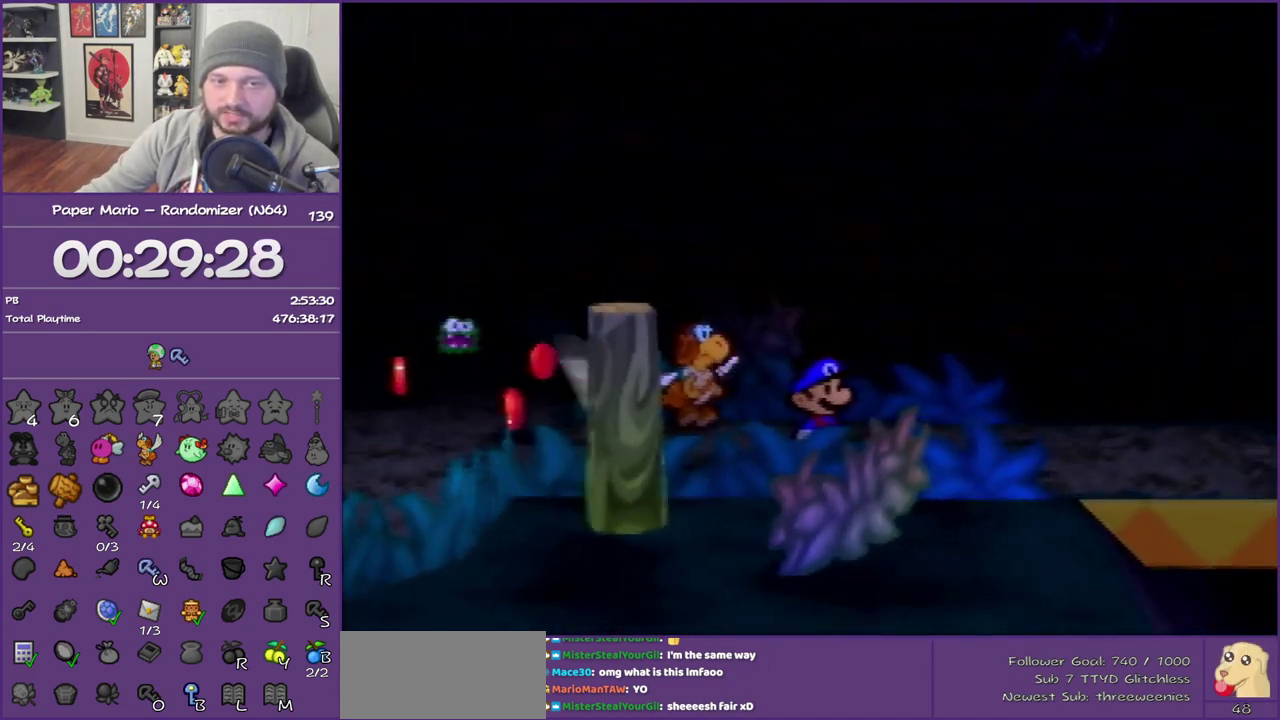
{"buttons": [], "left_stick": "right", "events": [[83, "Z", "up"], [133, "Z", "down"], [267, "Z", "up"], [333, "Z", "down"], [450, "Z", "up"]]}
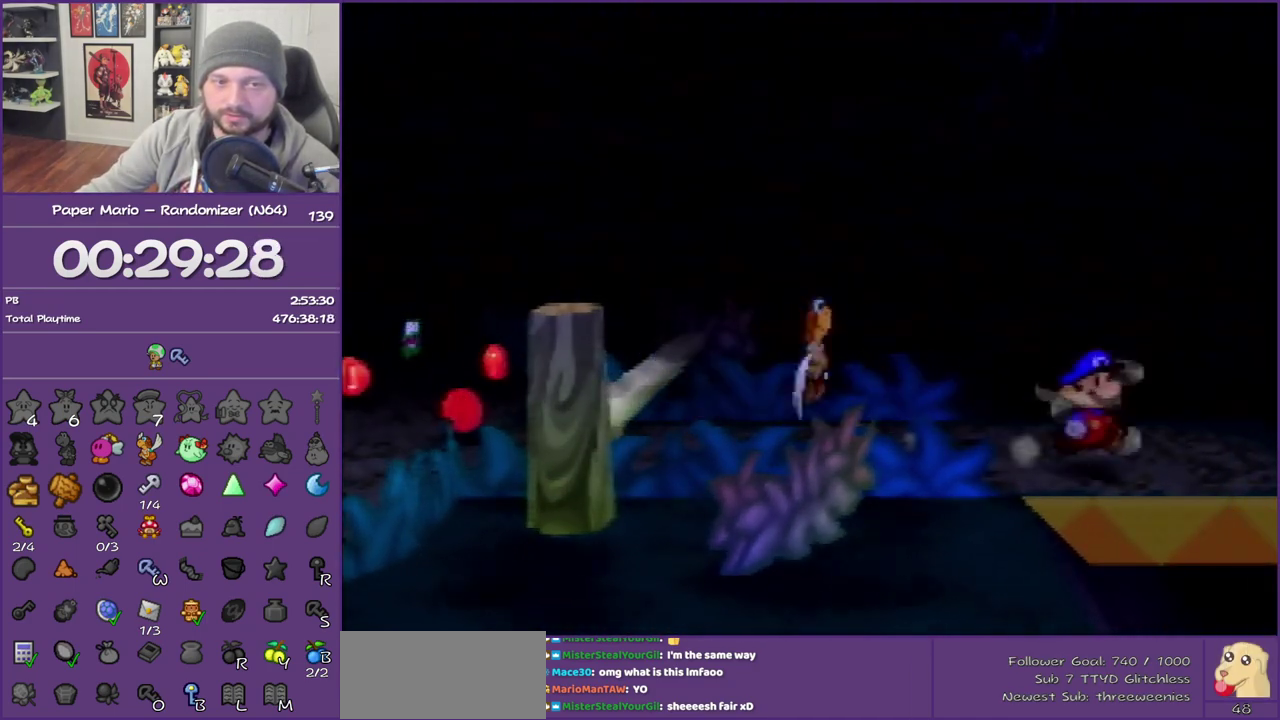
{"buttons": [], "left_stick": "right", "events": [[17, "Z", "down"], [117, "Z", "up"]]}
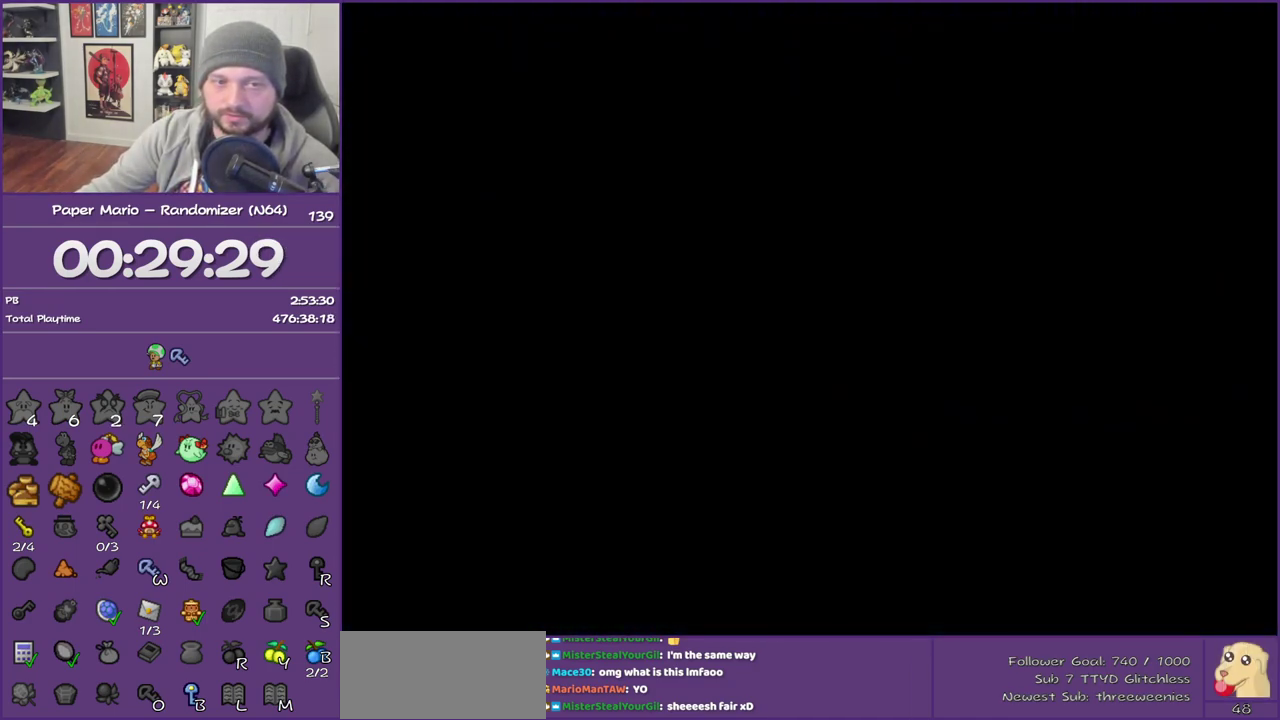
{"buttons": [], "left_stick": "right", "events": []}
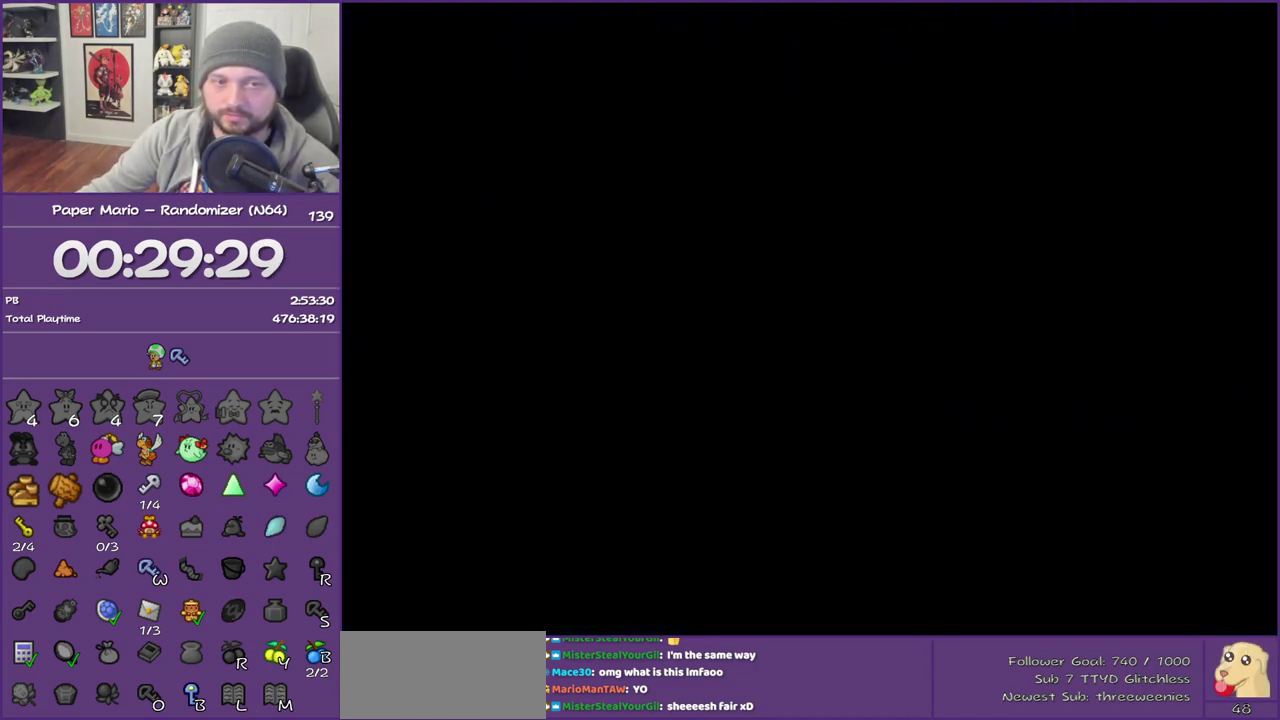
{"buttons": [], "left_stick": "center", "events": [[483, "left_stick", "center"]]}
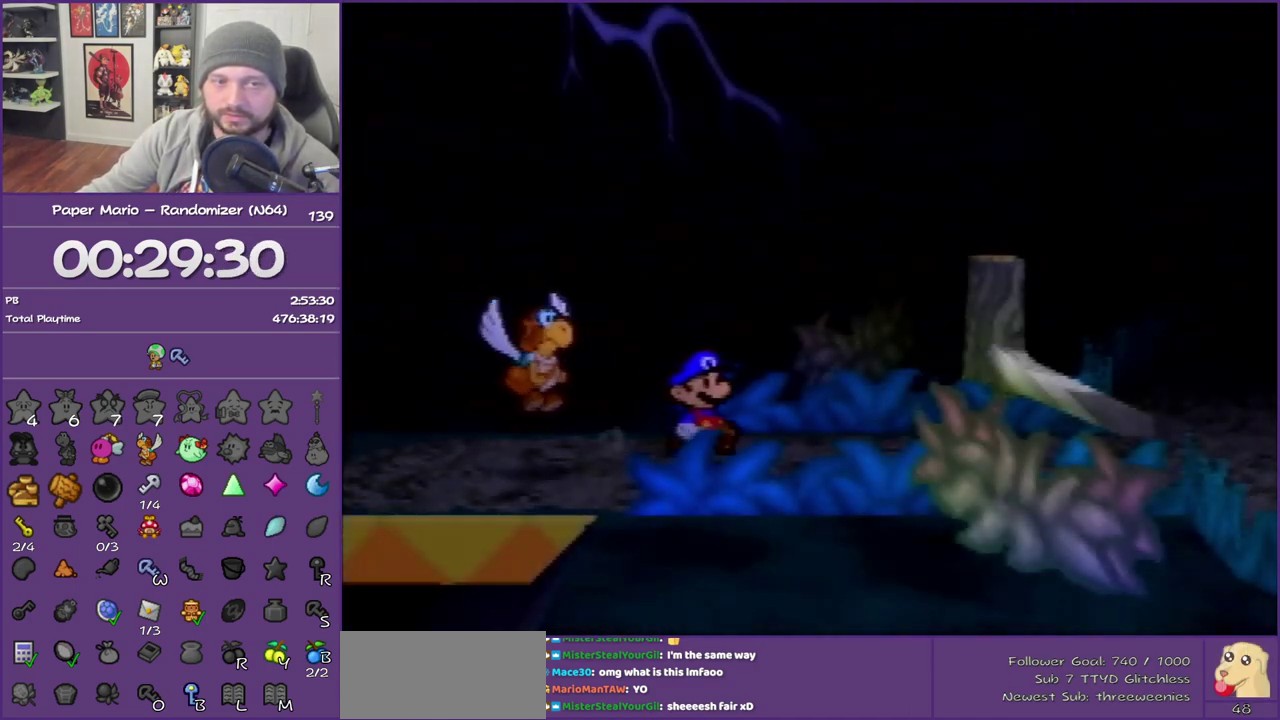
{"buttons": [], "left_stick": "center", "events": []}
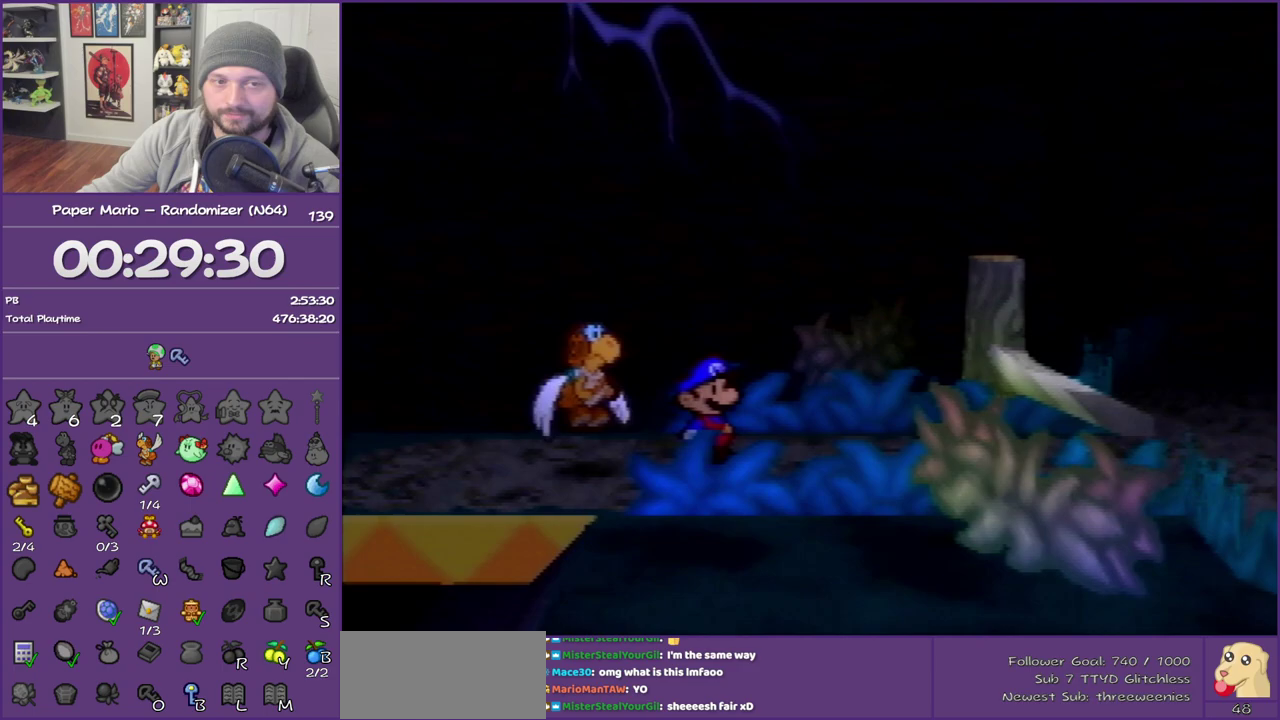
{"buttons": [], "left_stick": "right", "events": [[450, "left_stick", "right"]]}
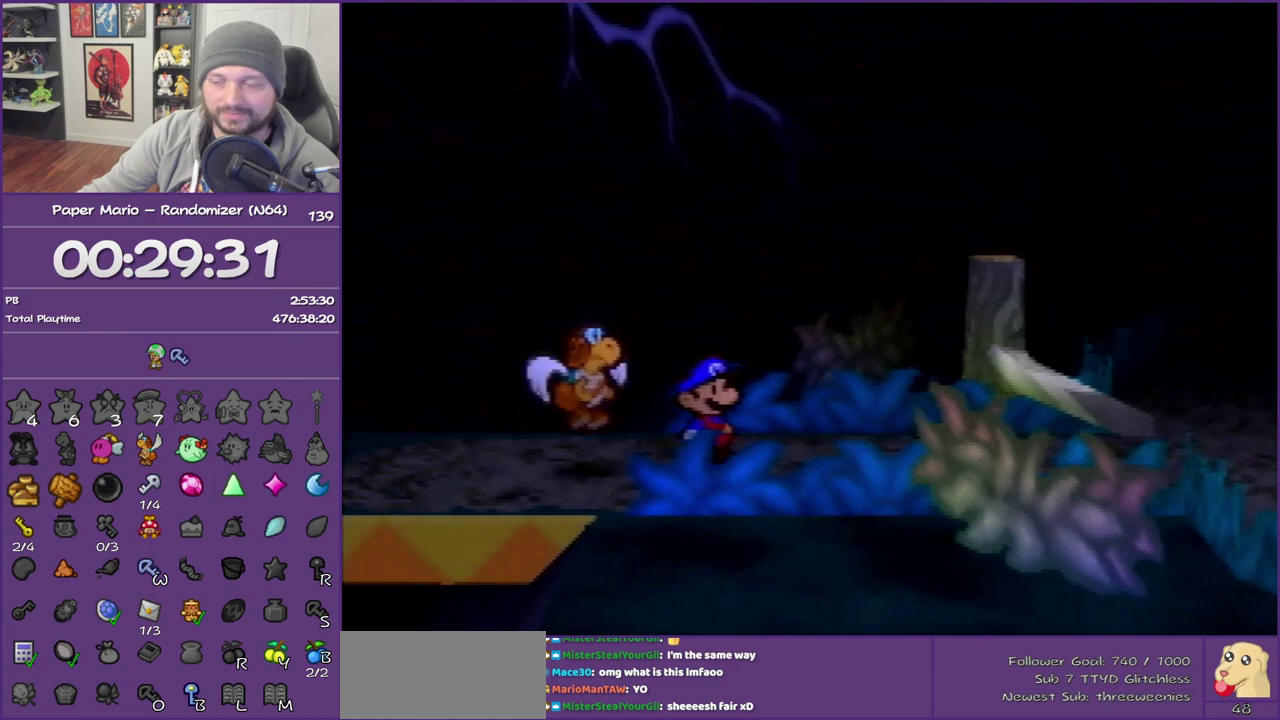
{"buttons": [], "left_stick": "right", "events": []}
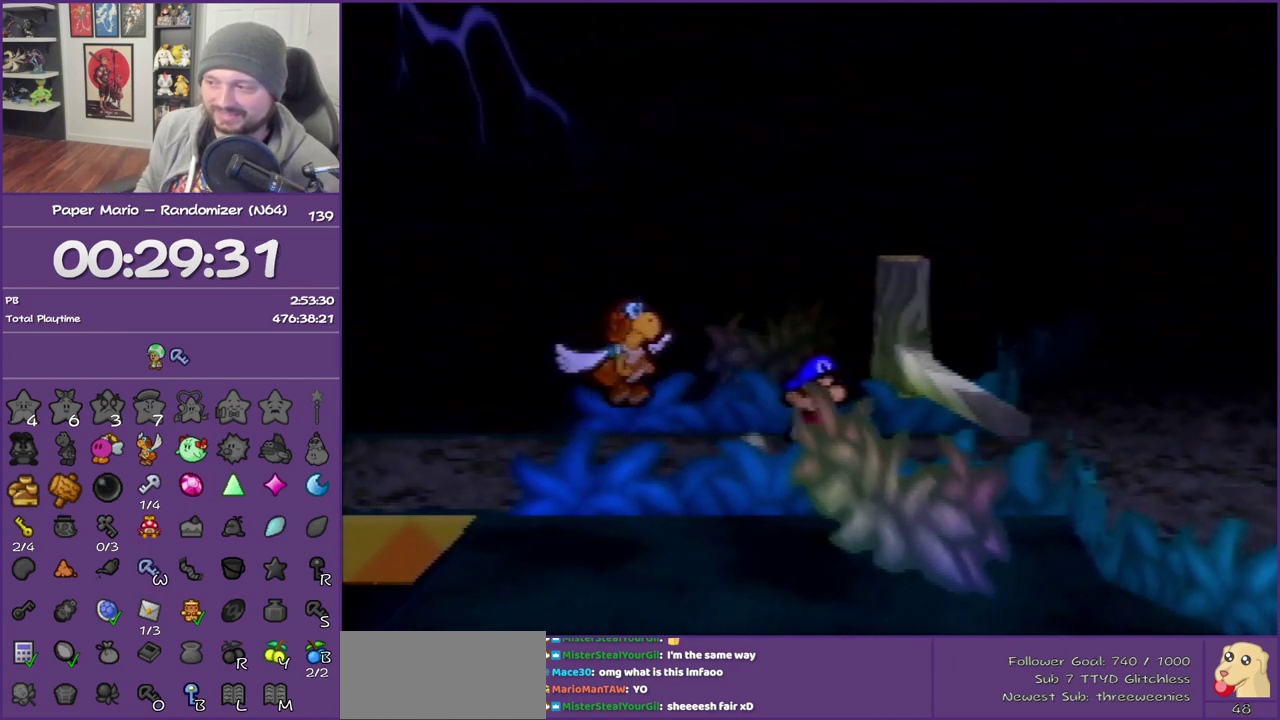
{"buttons": [], "left_stick": "center", "events": [[167, "A", "down"], [350, "A", "up"], [417, "left_stick", "center"]]}
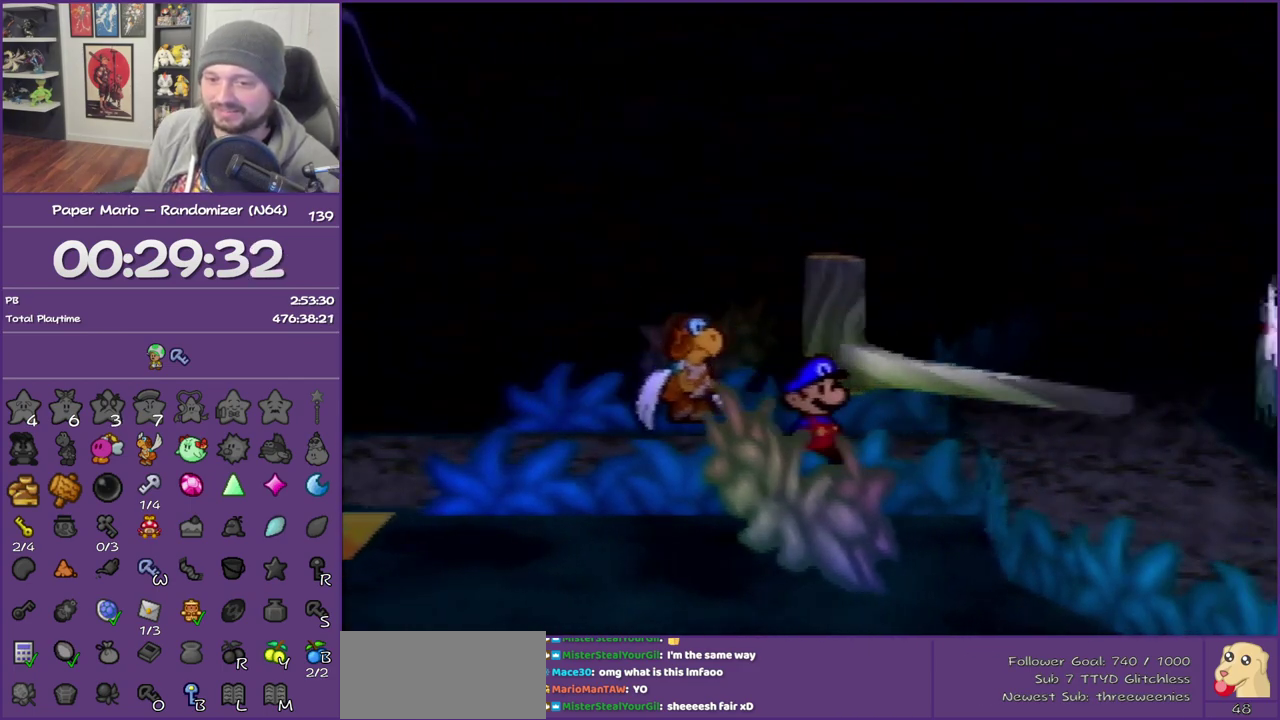
{"buttons": [], "left_stick": "center", "events": []}
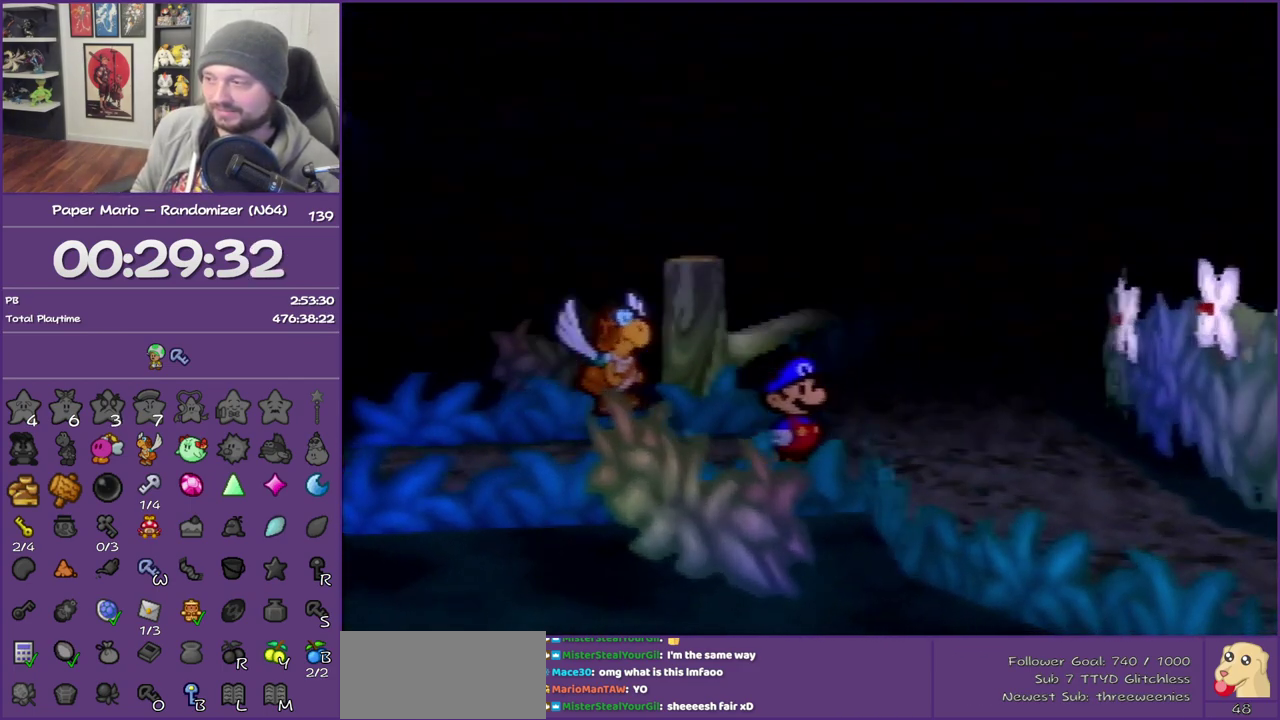
{"buttons": [], "left_stick": "left", "events": [[300, "left_stick", "left"]]}
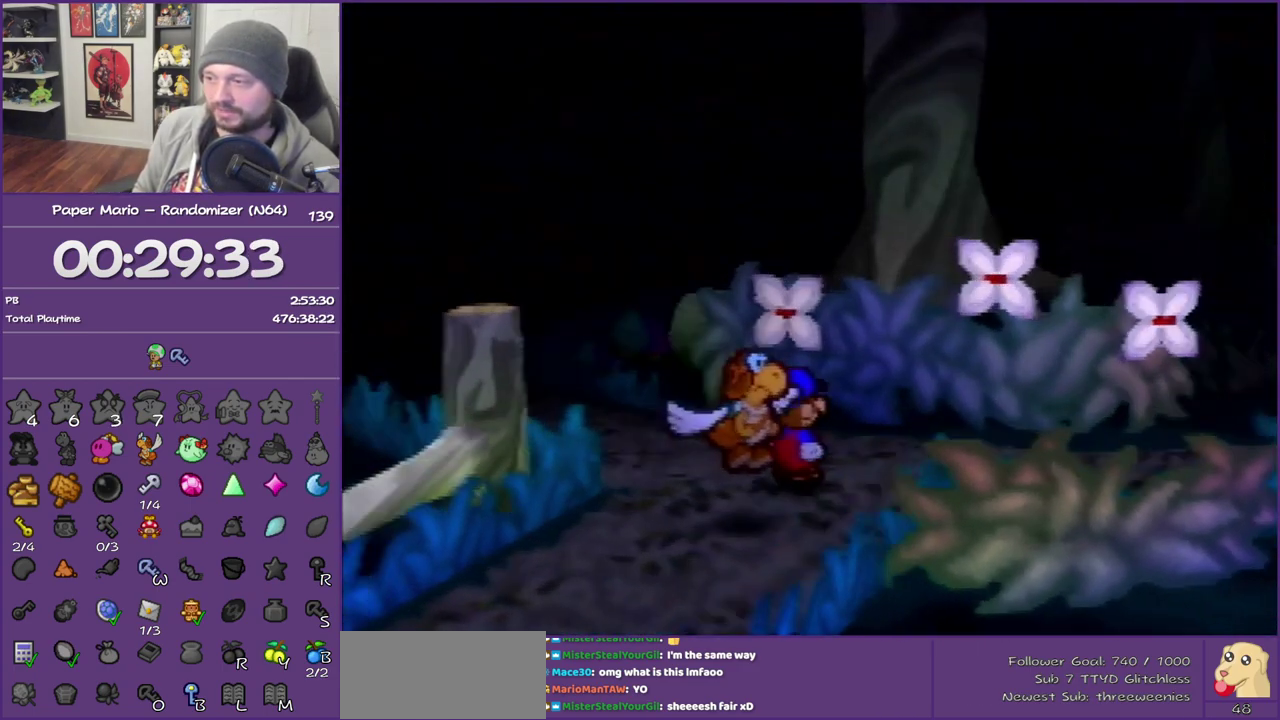
{"buttons": ["Z"], "left_stick": "left", "events": [[350, "Z", "down"]]}
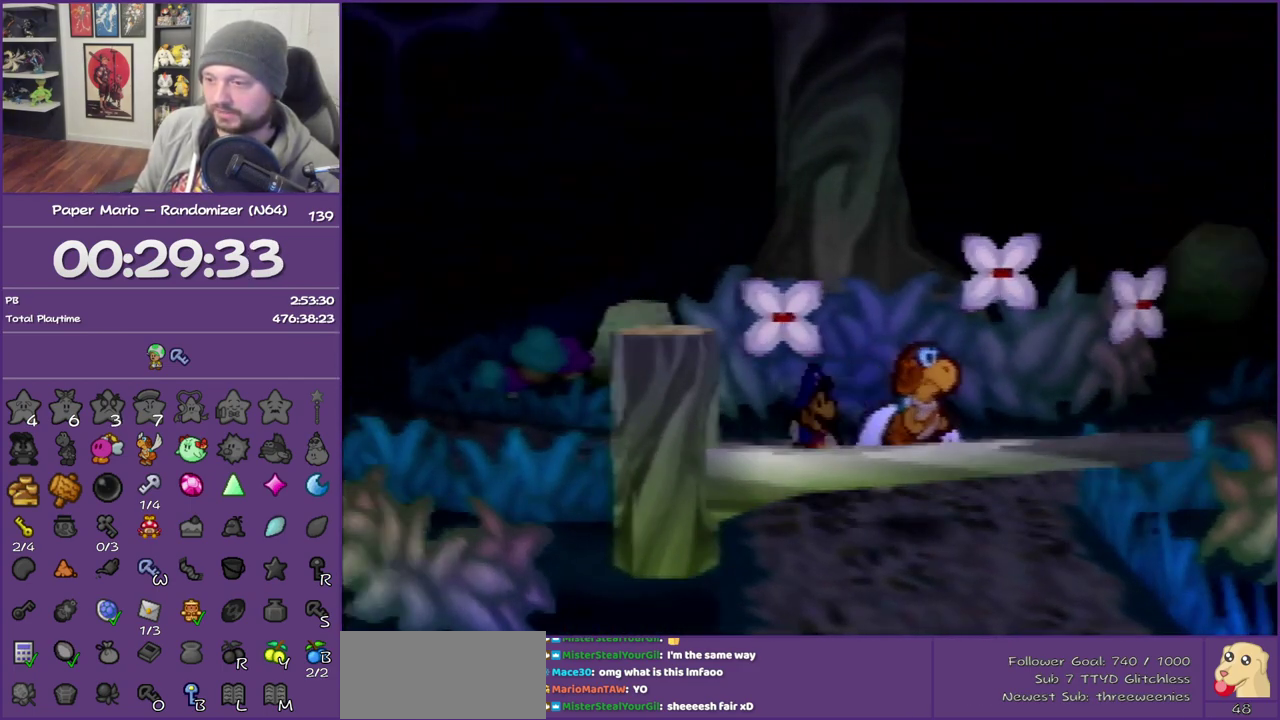
{"buttons": [], "left_stick": "left", "events": [[50, "Z", "up"]]}
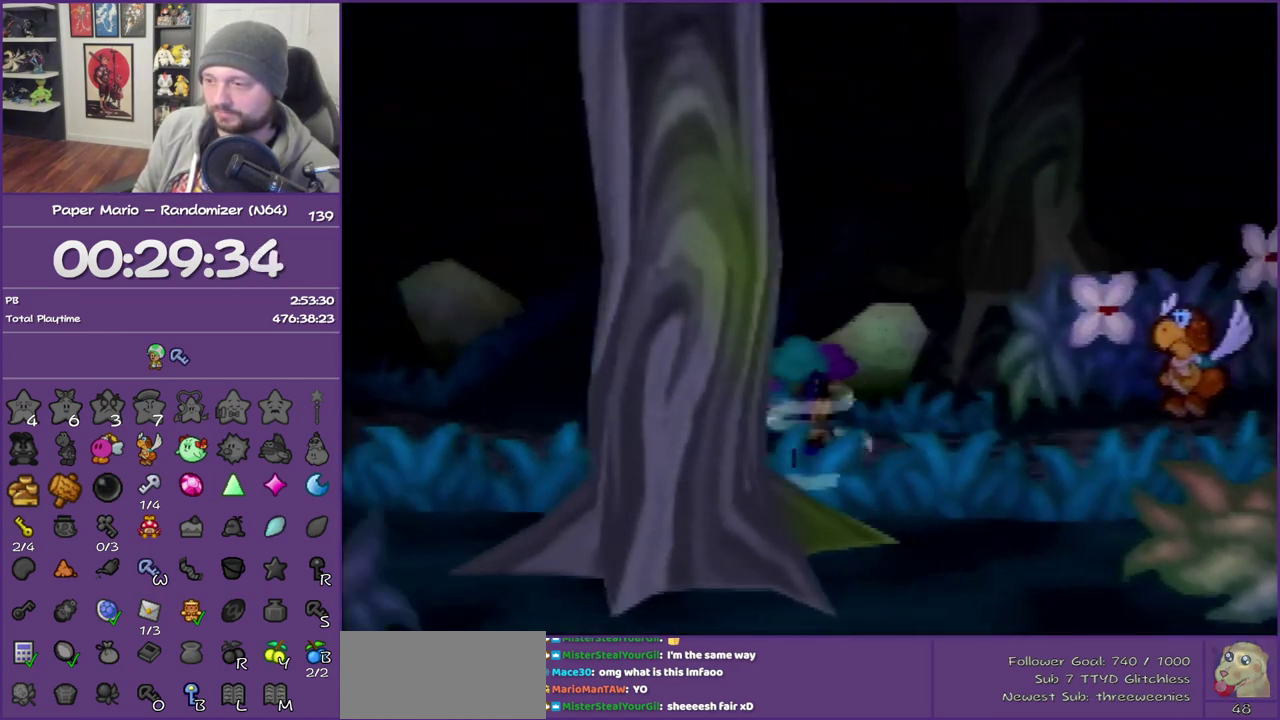
{"buttons": [], "left_stick": "left", "events": [[17, "Z", "down"], [100, "Z", "up"], [200, "Z", "down"], [267, "Z", "up"], [350, "Z", "down"], [483, "Z", "up"]]}
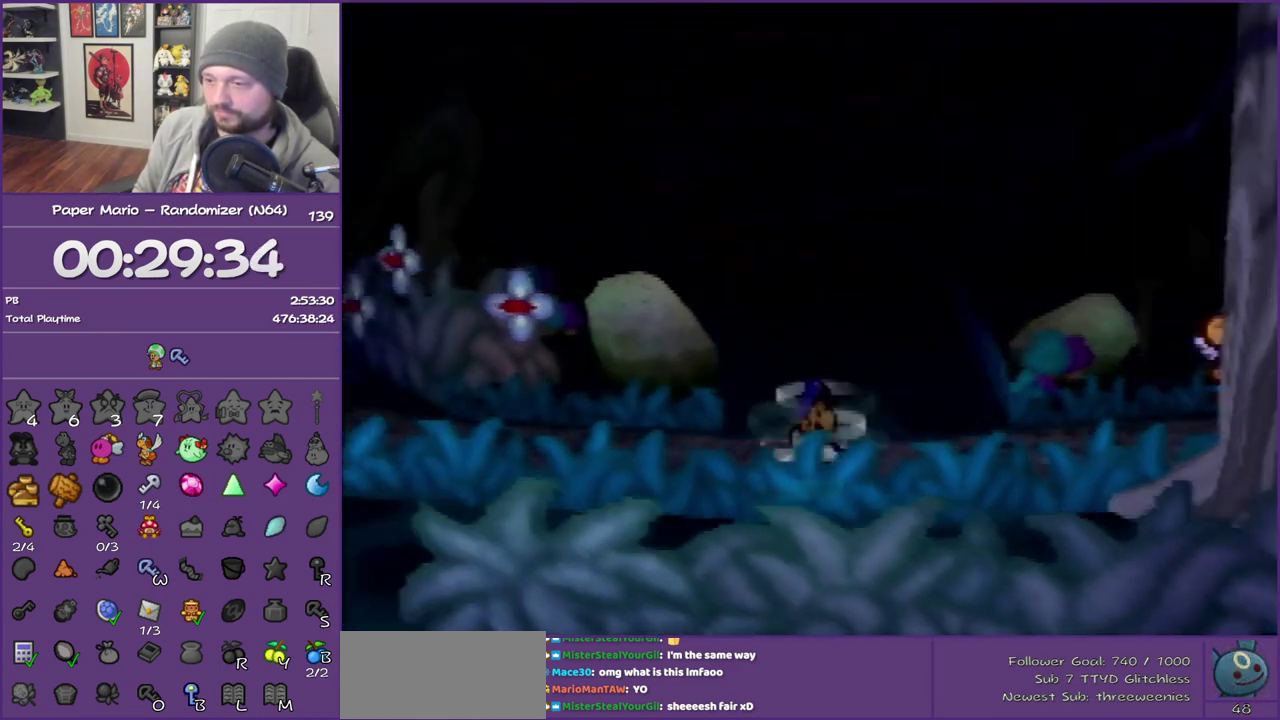
{"buttons": [], "left_stick": "left", "events": [[50, "Z", "down"], [383, "Z", "up"]]}
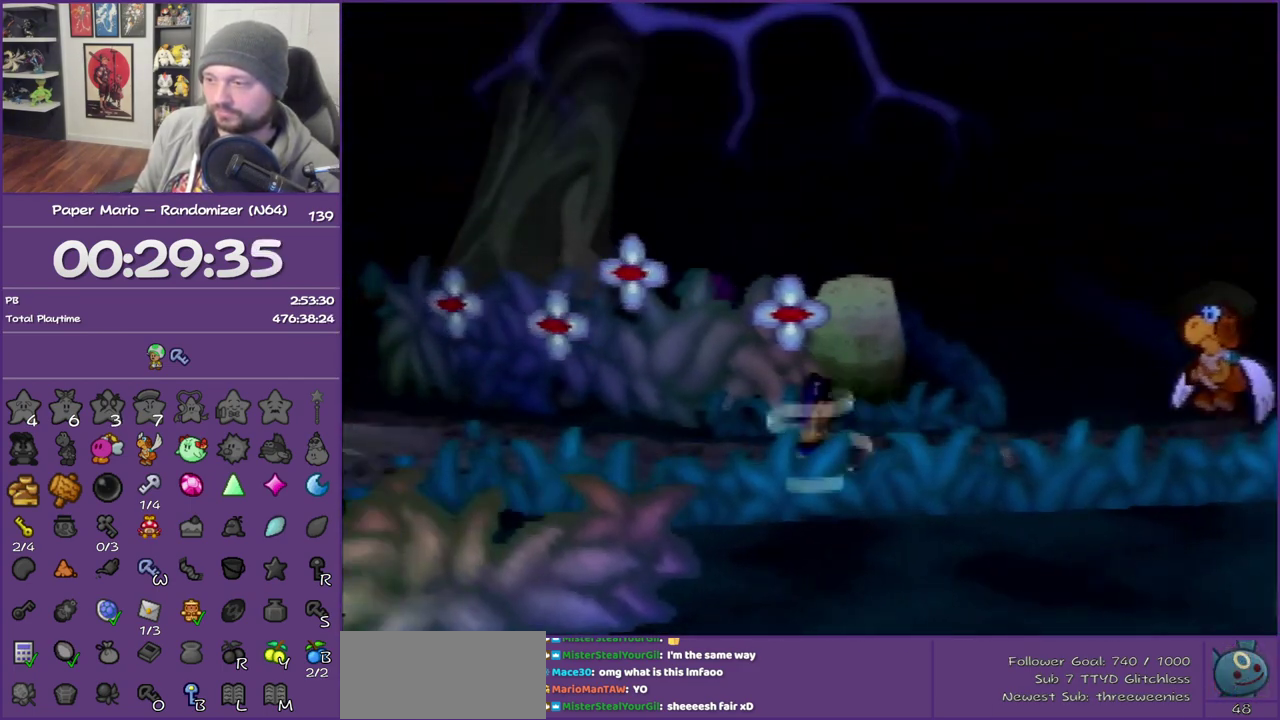
{"buttons": [], "left_stick": "left", "events": [[50, "A", "down"], [200, "A", "up"]]}